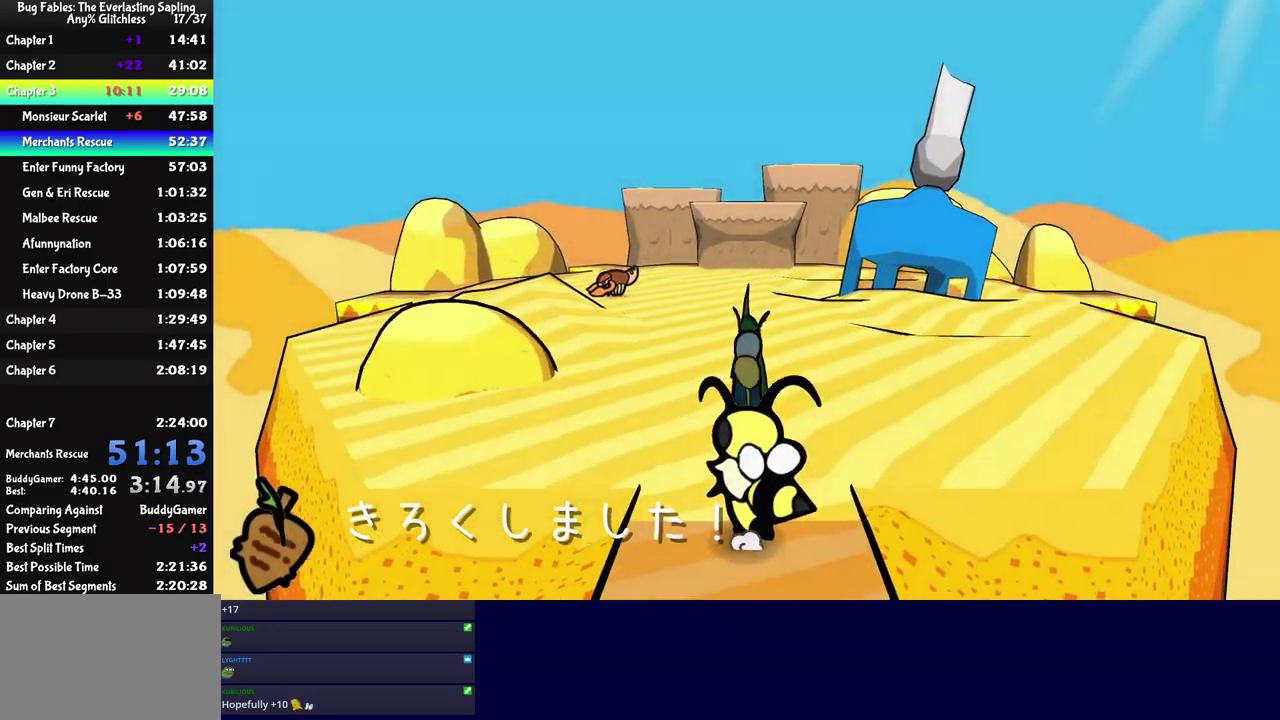
Gameplay with a controller (Nintendo layout); each line is a JSON object with the inputs held at the frame after it. "events" lists button and stick changes between this image and that frame as [ms after this image, input, new state], when the widget could be followed in between. Not read: A B L1 L3 R1 R3.
{"buttons": [], "left_stick": "up-right", "events": [[33, "C_RIGHT", "up"], [83, "C_RIGHT", "down"], [150, "C_RIGHT", "up"], [200, "C_RIGHT", "down"], [250, "C_RIGHT", "up"]]}
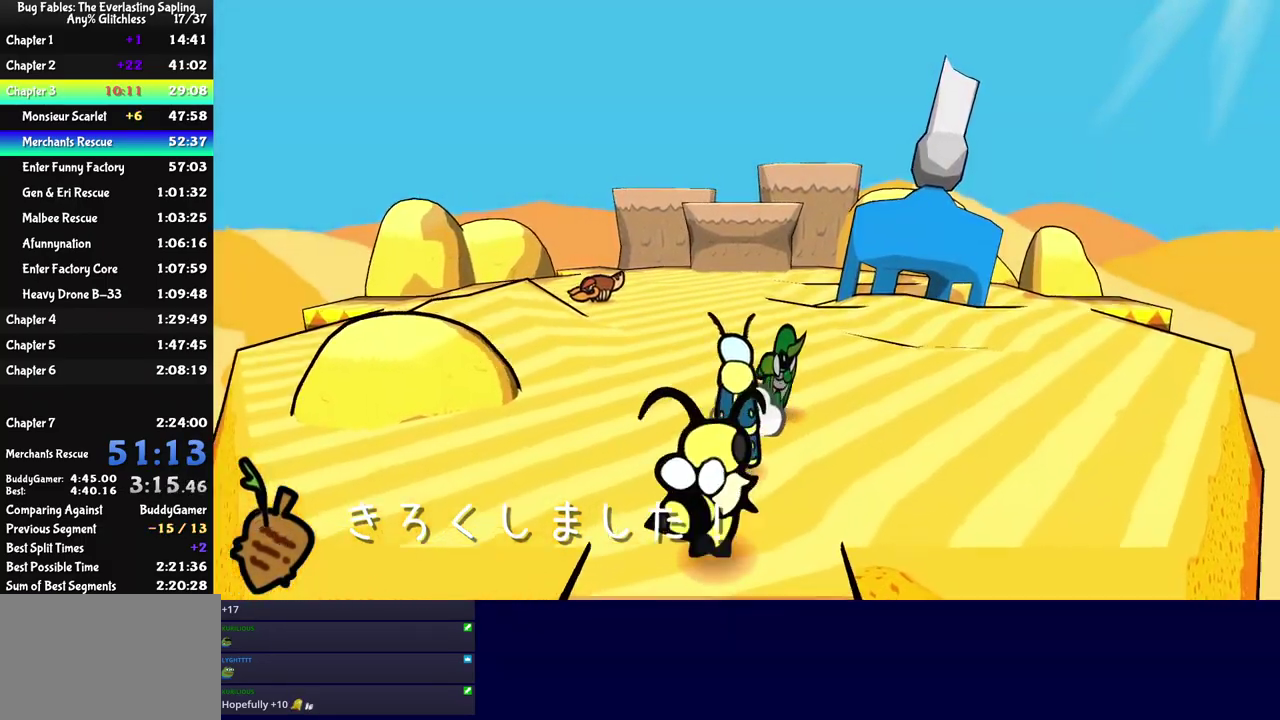
{"buttons": [], "left_stick": "right", "events": [[383, "left_stick", "right"]]}
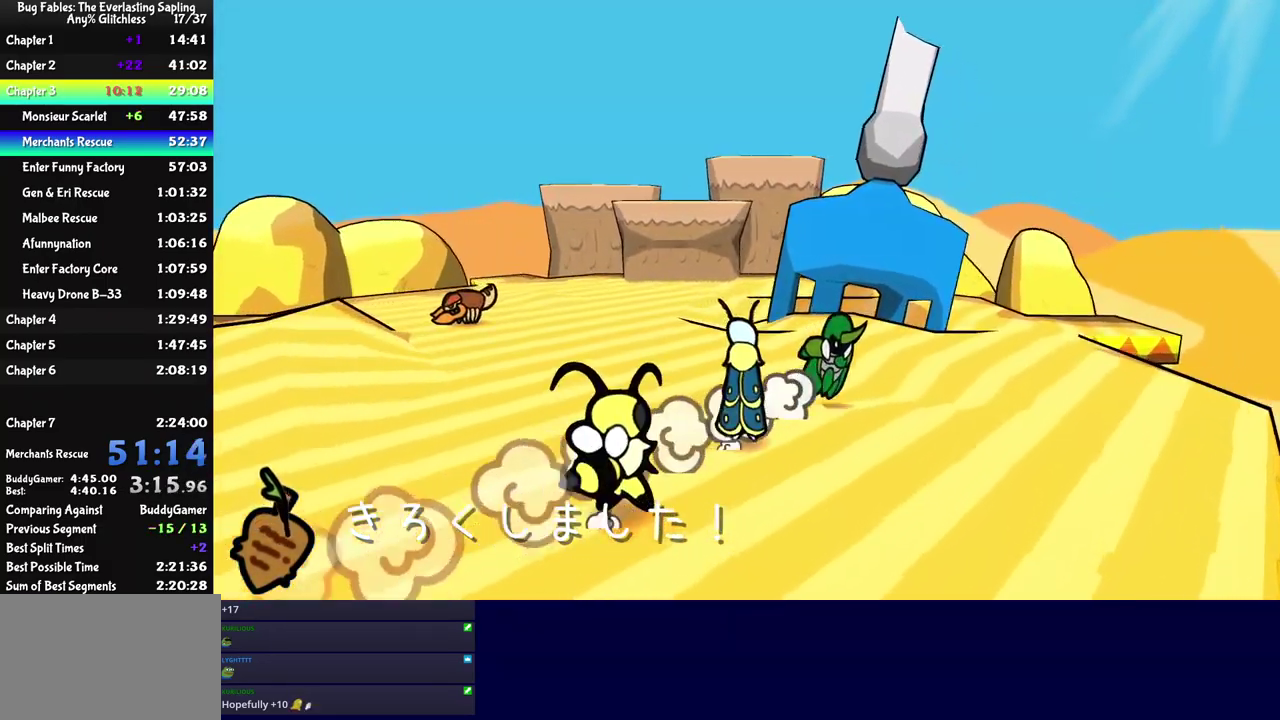
{"buttons": [], "left_stick": "up", "events": [[133, "left_stick", "up-right"], [467, "left_stick", "up"]]}
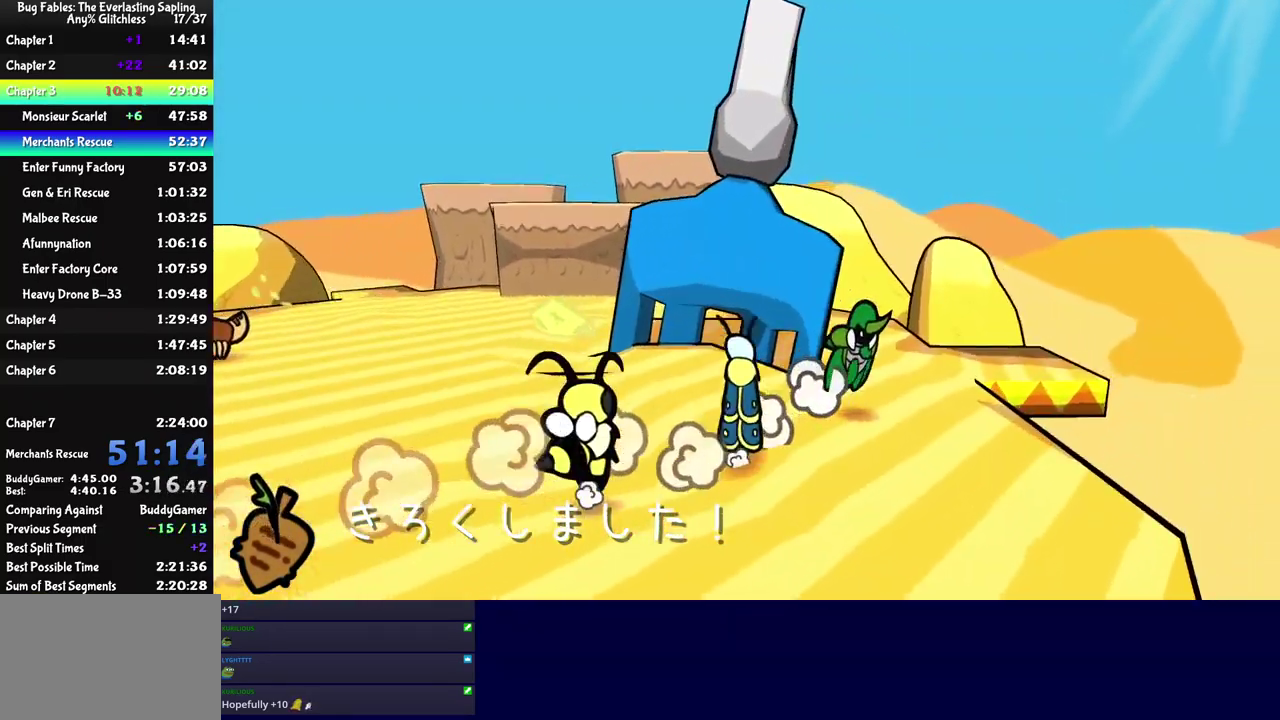
{"buttons": [], "left_stick": "right", "events": [[200, "left_stick", "up-right"], [267, "left_stick", "right"]]}
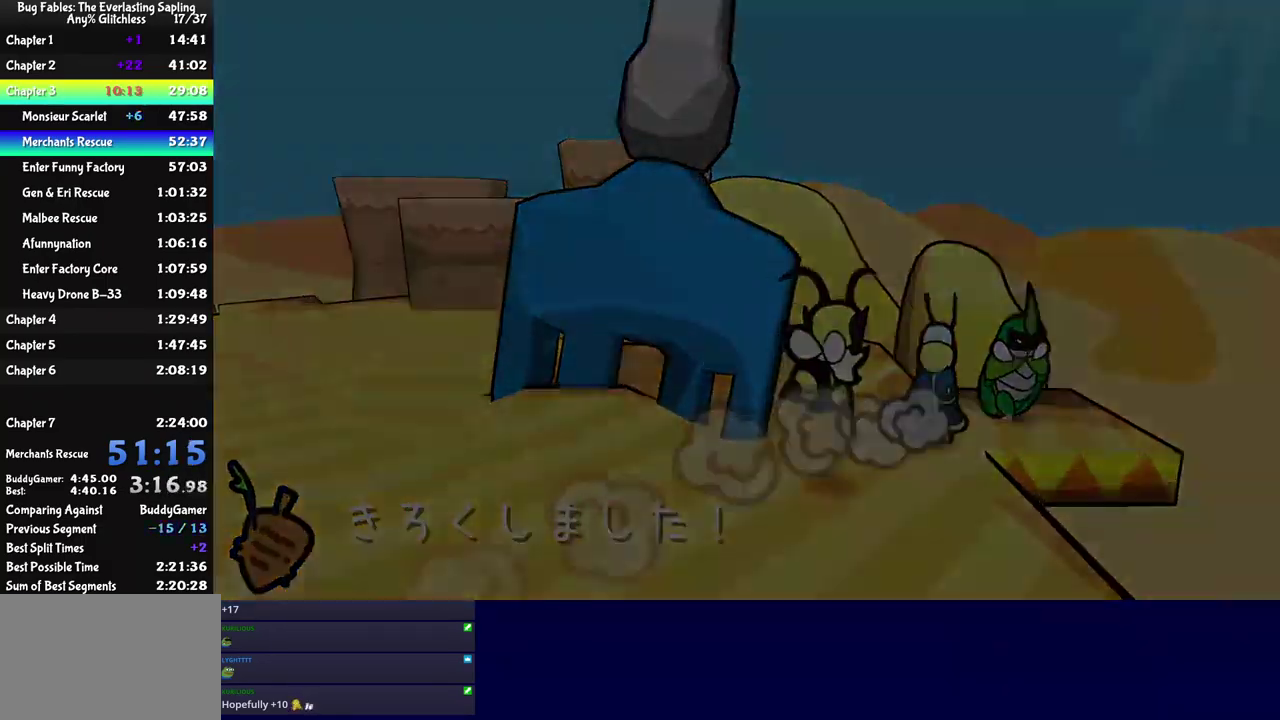
{"buttons": [], "left_stick": "center", "events": [[100, "left_stick", "center"]]}
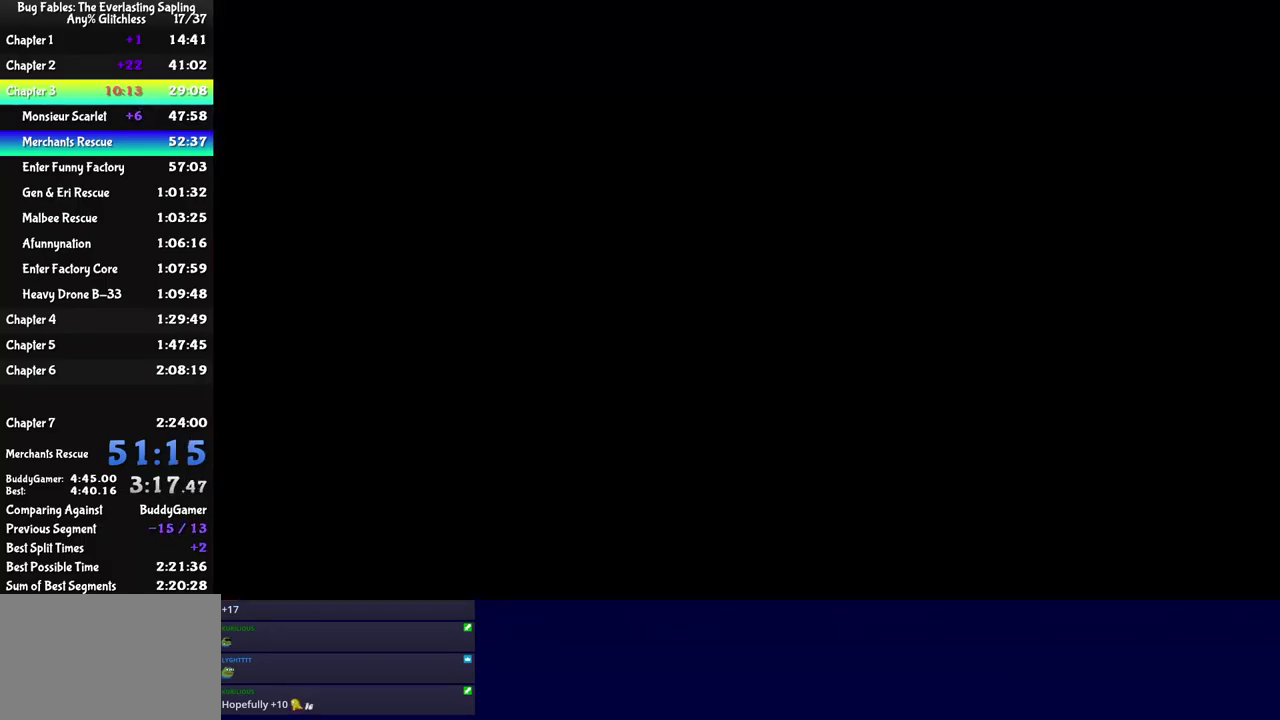
{"buttons": ["C_RIGHT"], "left_stick": "right", "events": [[100, "left_stick", "right"], [367, "C_RIGHT", "down"], [433, "C_RIGHT", "up"], [483, "C_RIGHT", "down"]]}
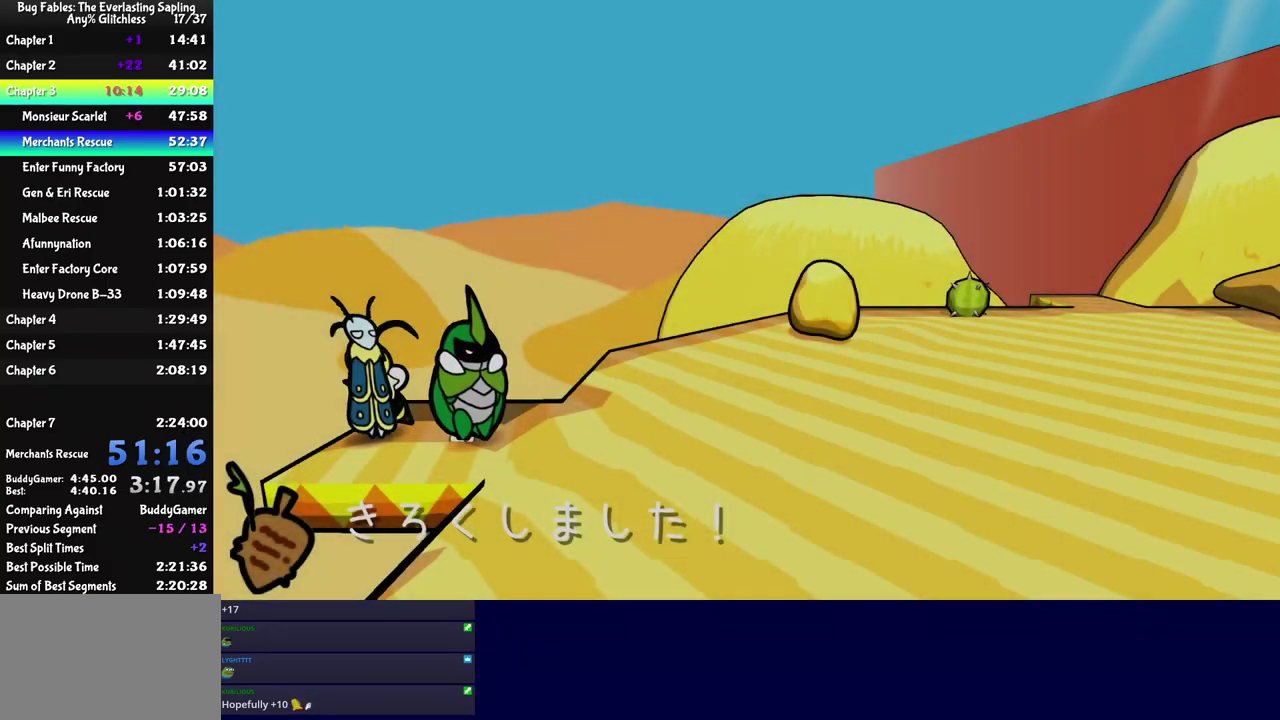
{"buttons": ["C_RIGHT"], "left_stick": "right", "events": [[50, "C_RIGHT", "up"], [117, "C_RIGHT", "down"], [183, "C_RIGHT", "up"], [250, "C_RIGHT", "down"], [317, "C_RIGHT", "up"], [367, "C_RIGHT", "down"], [433, "C_RIGHT", "up"], [500, "C_RIGHT", "down"]]}
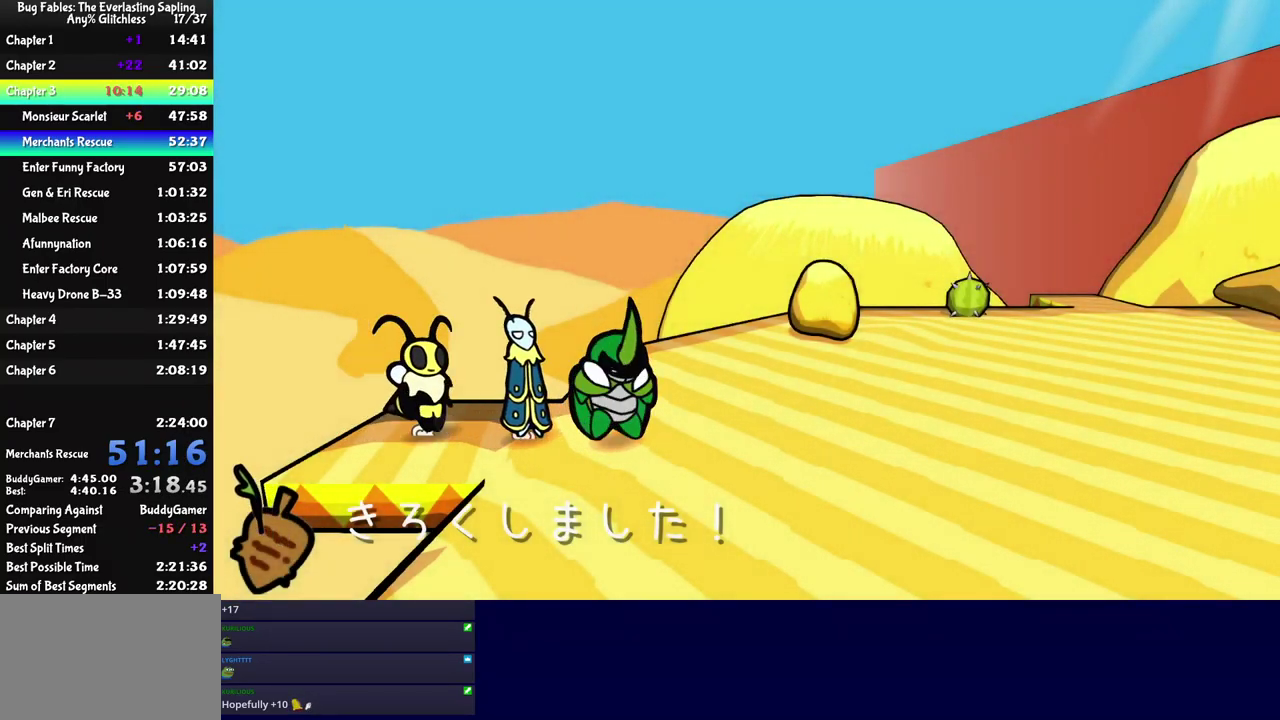
{"buttons": [], "left_stick": "up-right", "events": [[50, "C_RIGHT", "up"], [100, "C_RIGHT", "down"], [167, "C_RIGHT", "up"], [283, "left_stick", "up-right"]]}
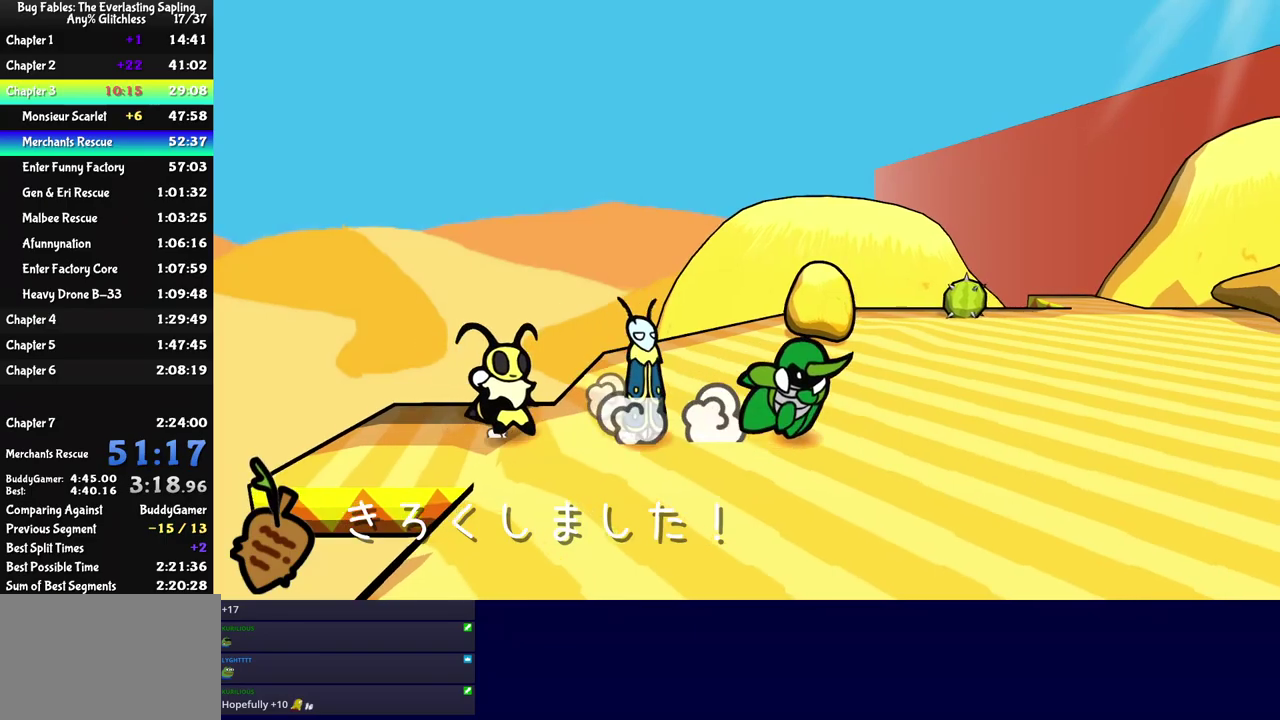
{"buttons": [], "left_stick": "up-right", "events": [[350, "left_stick", "up"], [484, "left_stick", "up-right"]]}
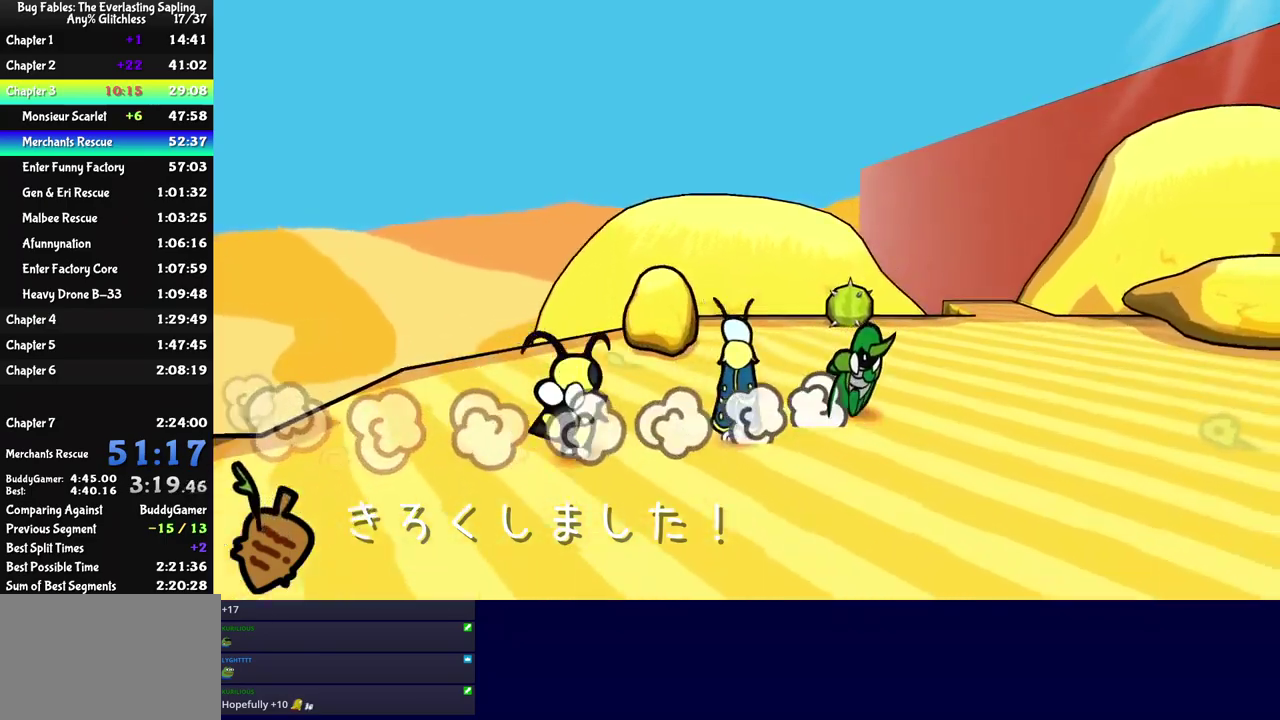
{"buttons": [], "left_stick": "up", "events": [[350, "left_stick", "up"]]}
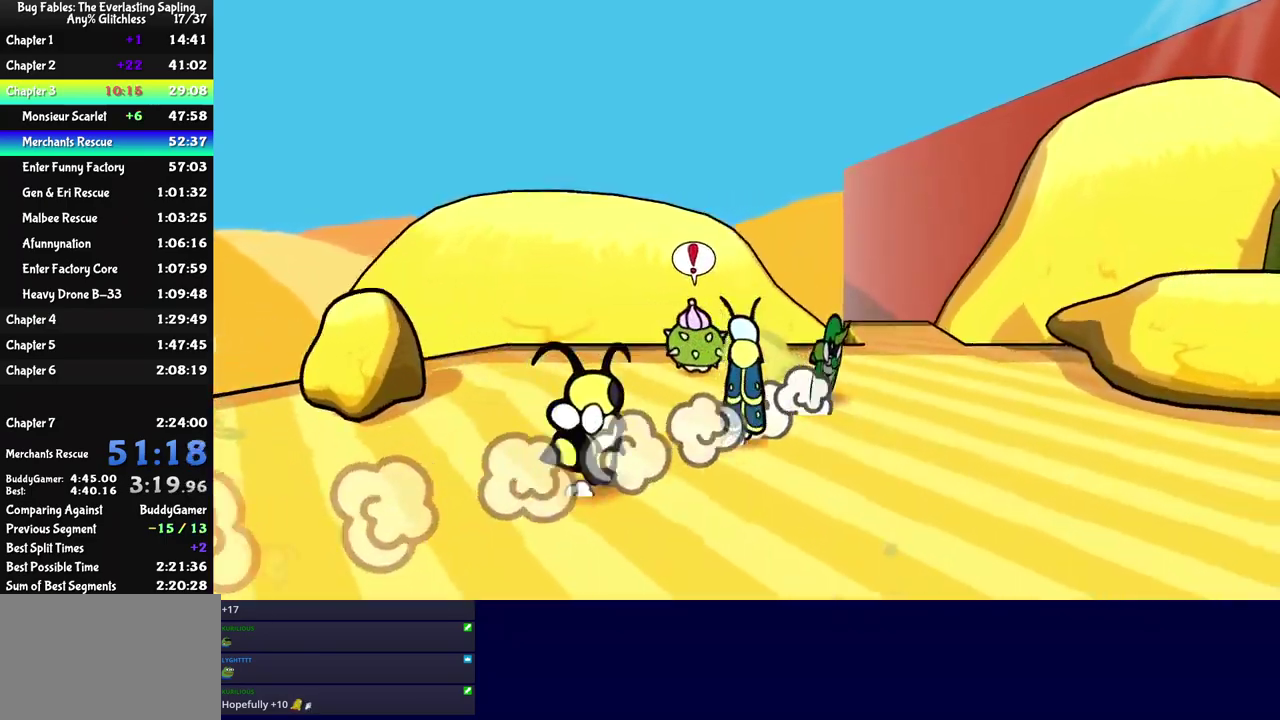
{"buttons": [], "left_stick": "up", "events": []}
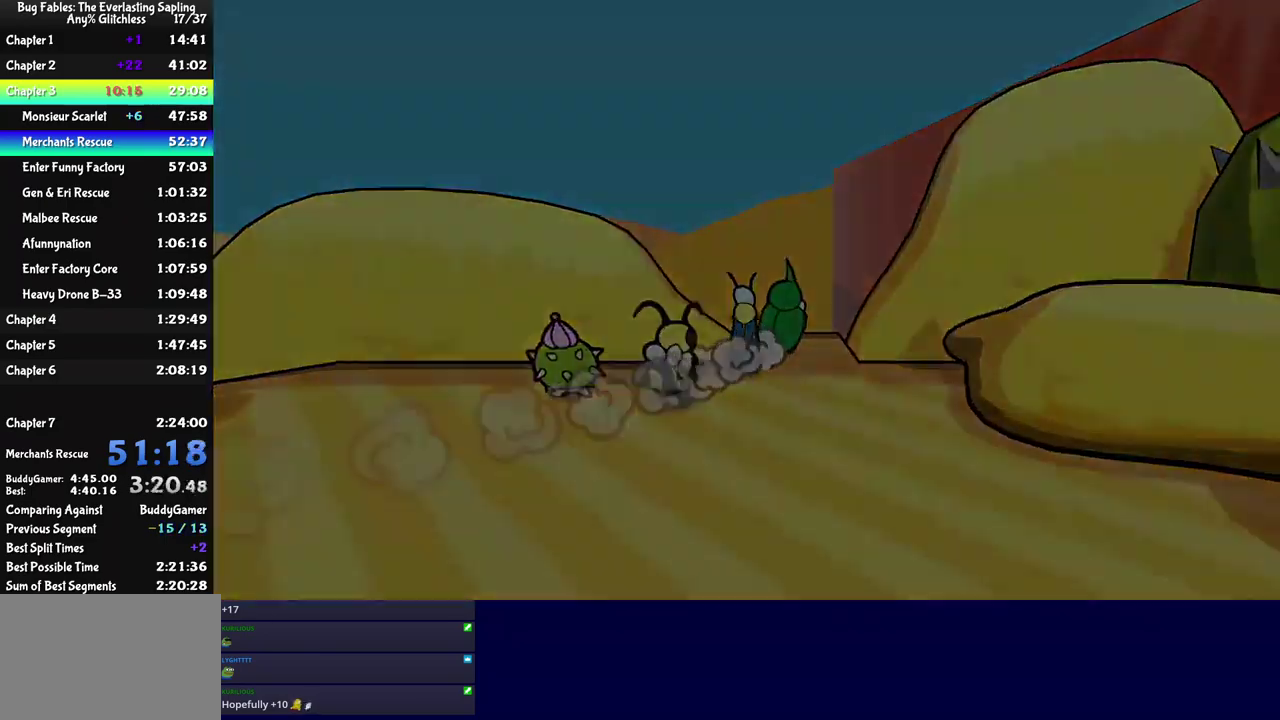
{"buttons": [], "left_stick": "up-left", "events": [[84, "left_stick", "center"], [334, "left_stick", "left"], [450, "left_stick", "up-left"]]}
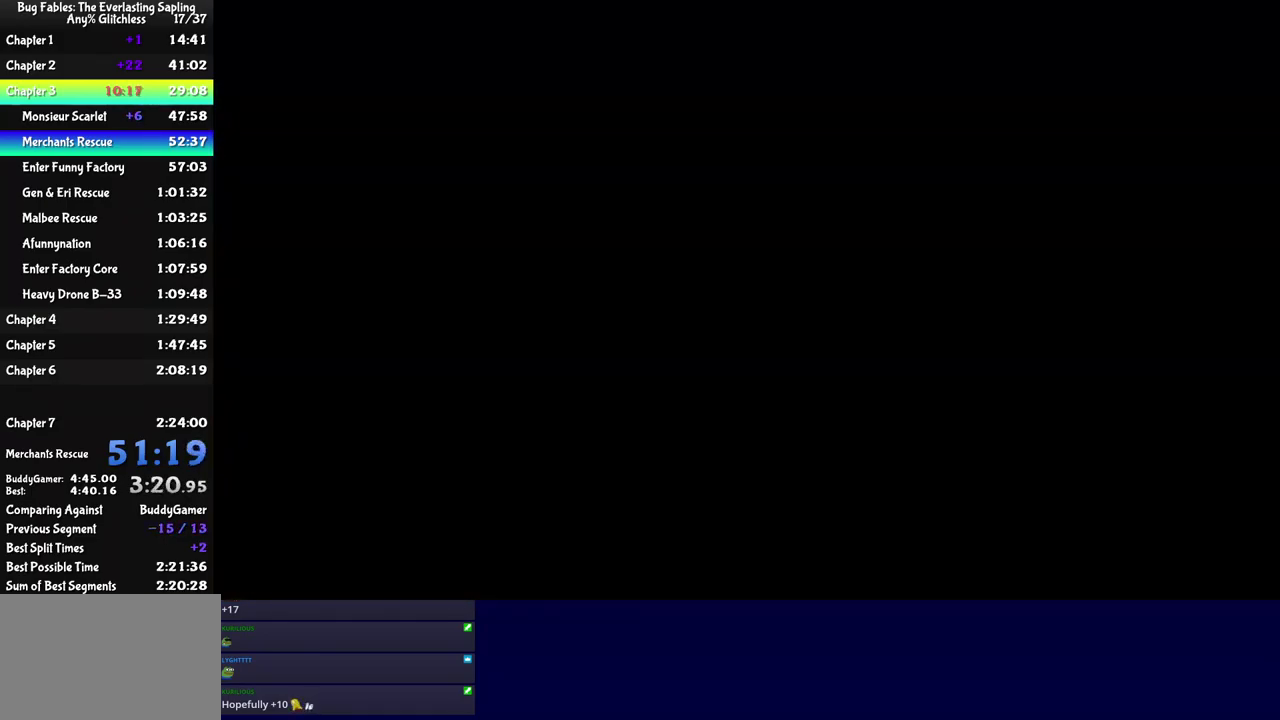
{"buttons": ["C_RIGHT"], "left_stick": "up-left", "events": [[367, "C_RIGHT", "down"], [434, "C_RIGHT", "up"], [500, "C_RIGHT", "down"]]}
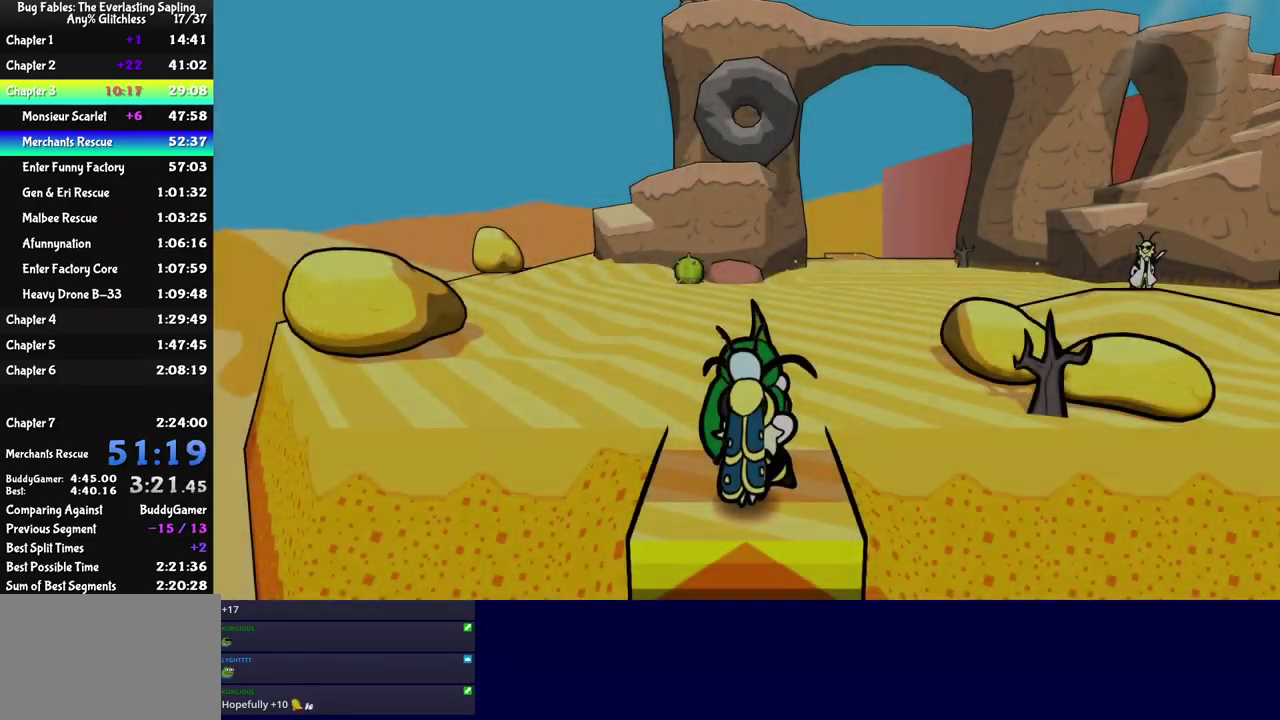
{"buttons": ["C_RIGHT"], "left_stick": "up-left", "events": [[50, "C_RIGHT", "up"], [117, "C_RIGHT", "down"], [167, "C_RIGHT", "up"], [234, "C_RIGHT", "down"], [300, "C_RIGHT", "up"], [367, "C_RIGHT", "down"], [417, "C_RIGHT", "up"], [500, "C_RIGHT", "down"]]}
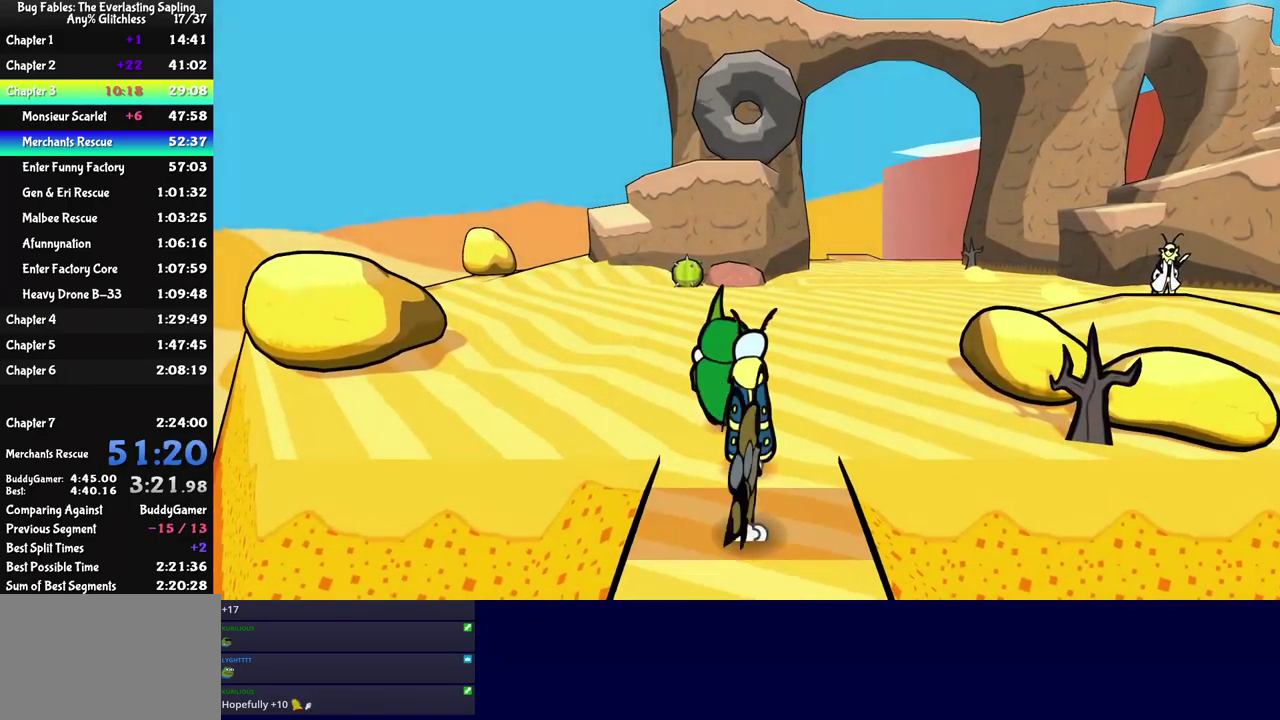
{"buttons": [], "left_stick": "up-left", "events": [[50, "C_RIGHT", "up"], [100, "C_RIGHT", "down"], [184, "C_RIGHT", "up"]]}
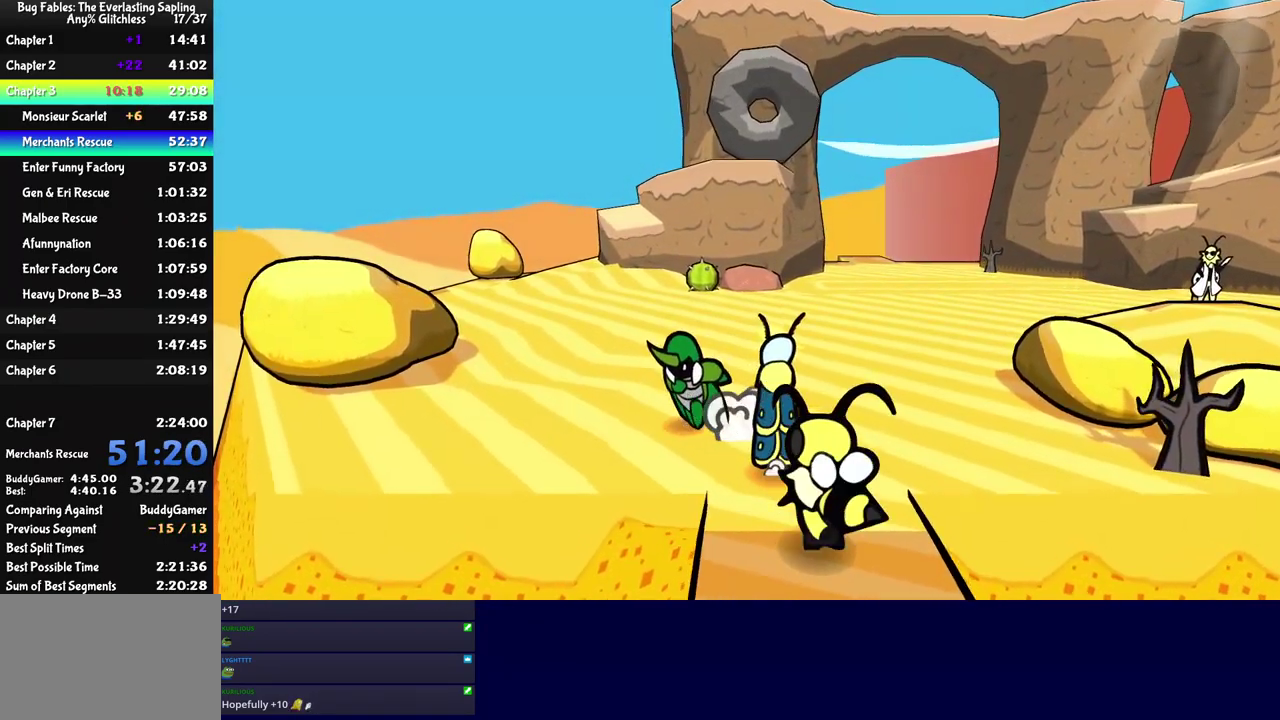
{"buttons": [], "left_stick": "up-left", "events": []}
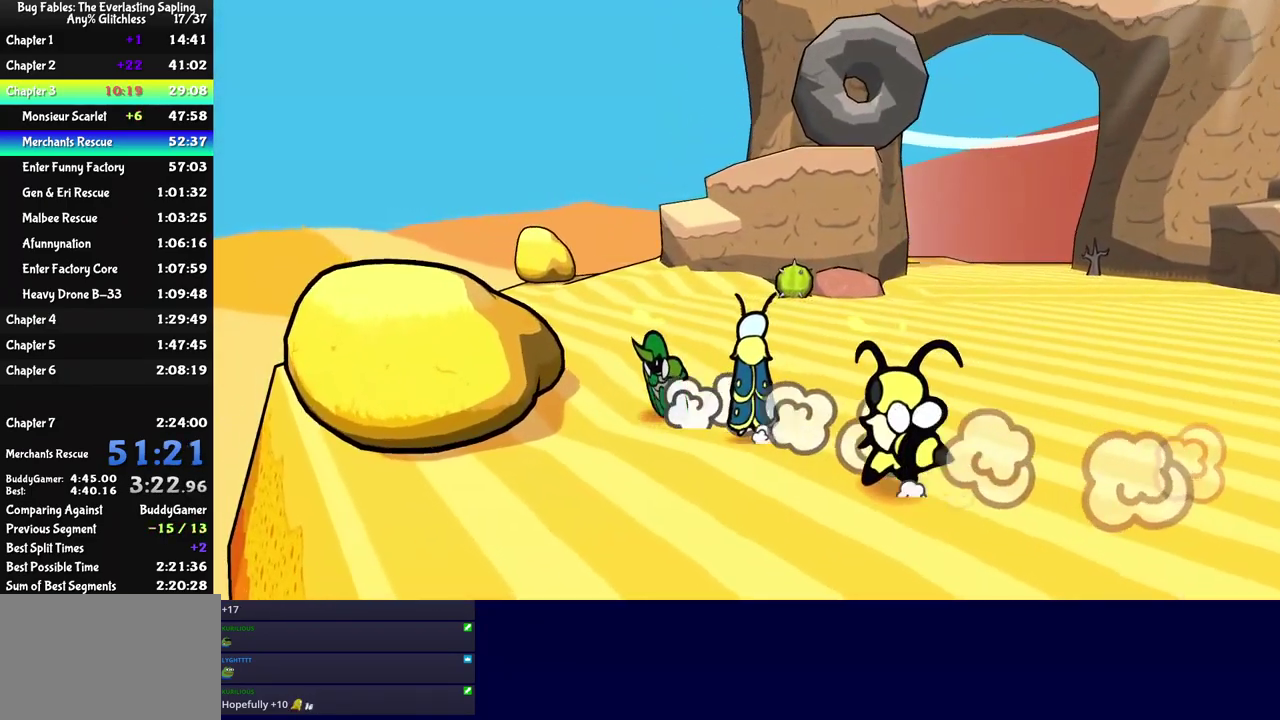
{"buttons": [], "left_stick": "up-left", "events": []}
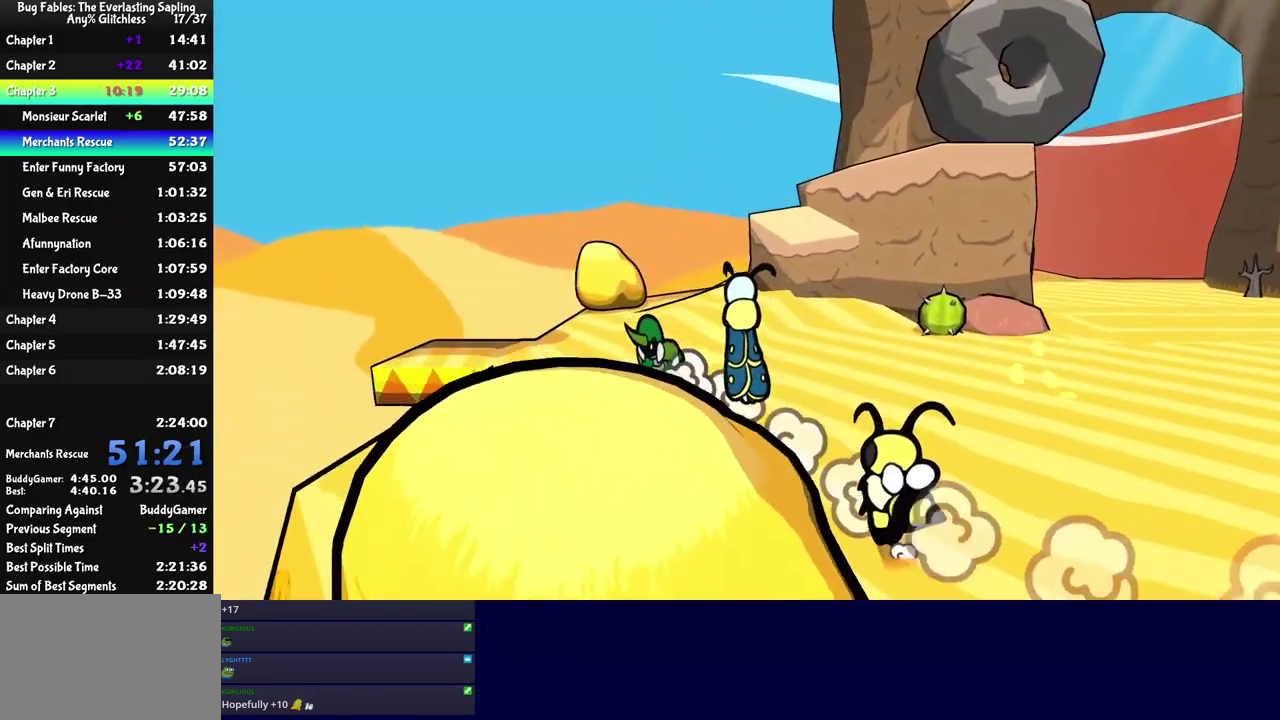
{"buttons": [], "left_stick": "up-left", "events": []}